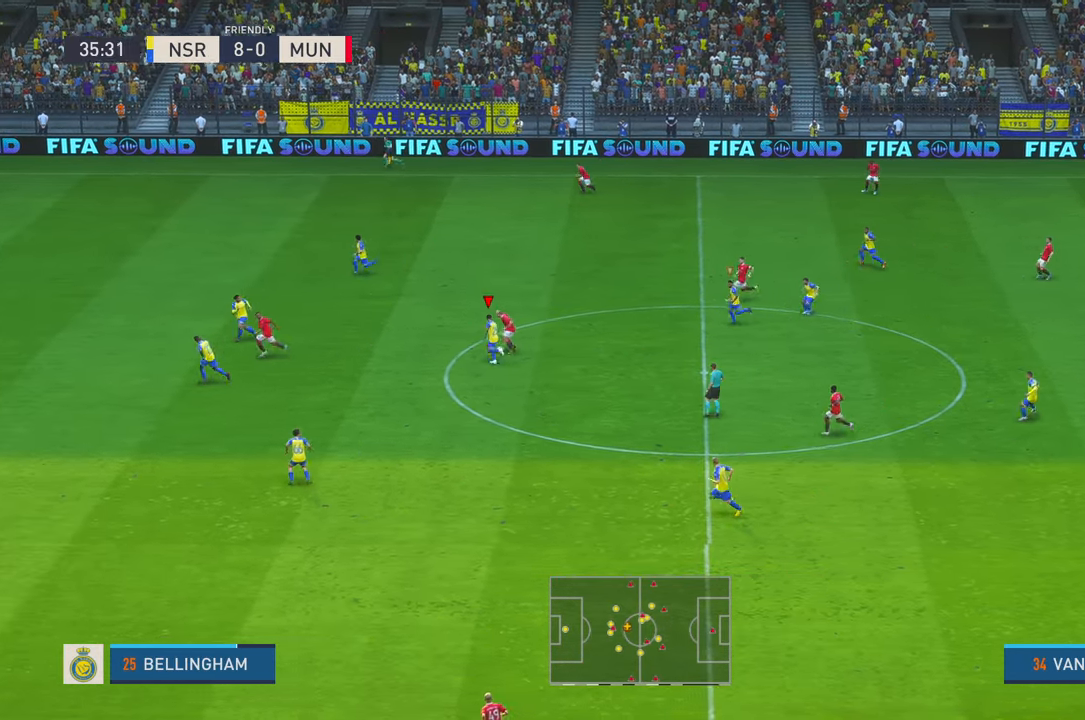
Gameplay with a controller (Xbox layout); each line is a JSON object with the inputs held at the frame after it (dt_ms = milliseconds from this image to that frame). "events" lists button and stick changes between this image and that frame as [ms after this image, input, new state], when the widget could be followed in between. Not read: L3 R3.
{"dt_ms": 500, "buttons": ["A", "R2"], "left_stick": "up", "right_stick": "center", "events": [[350, "A", "down"], [350, "left_stick", "up"]]}
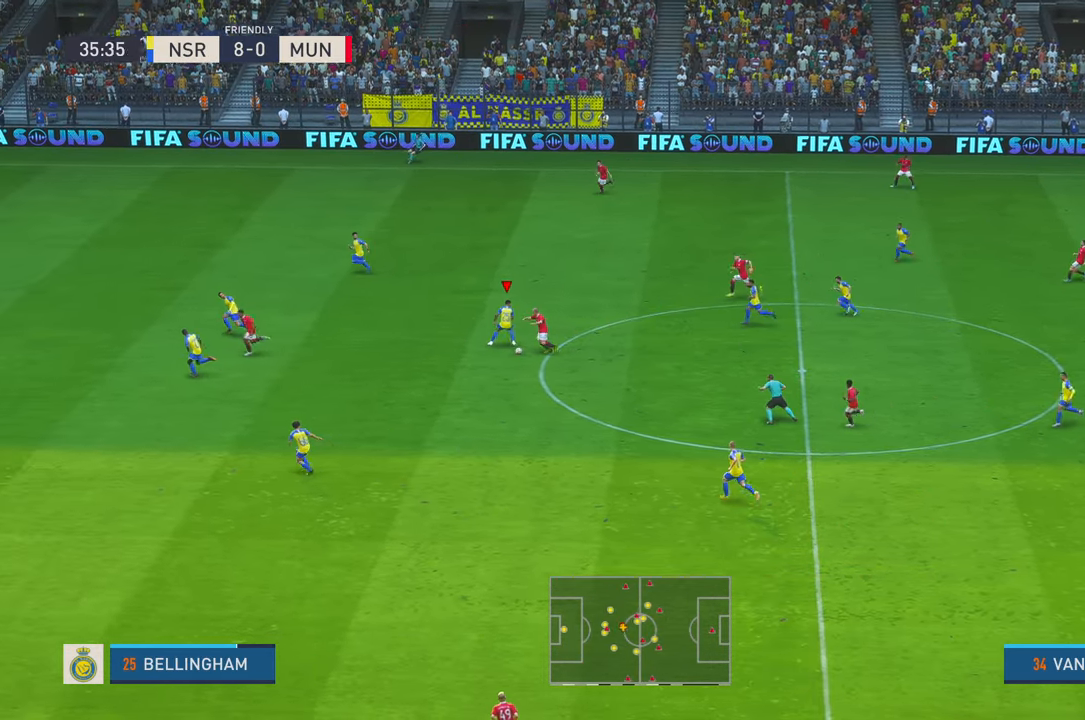
{"dt_ms": 500, "buttons": ["R2"], "left_stick": "down-left", "right_stick": "center", "events": [[17, "A", "up"], [100, "left_stick", "down"], [233, "left_stick", "down-left"], [350, "R1", "down"], [400, "R1", "up"]]}
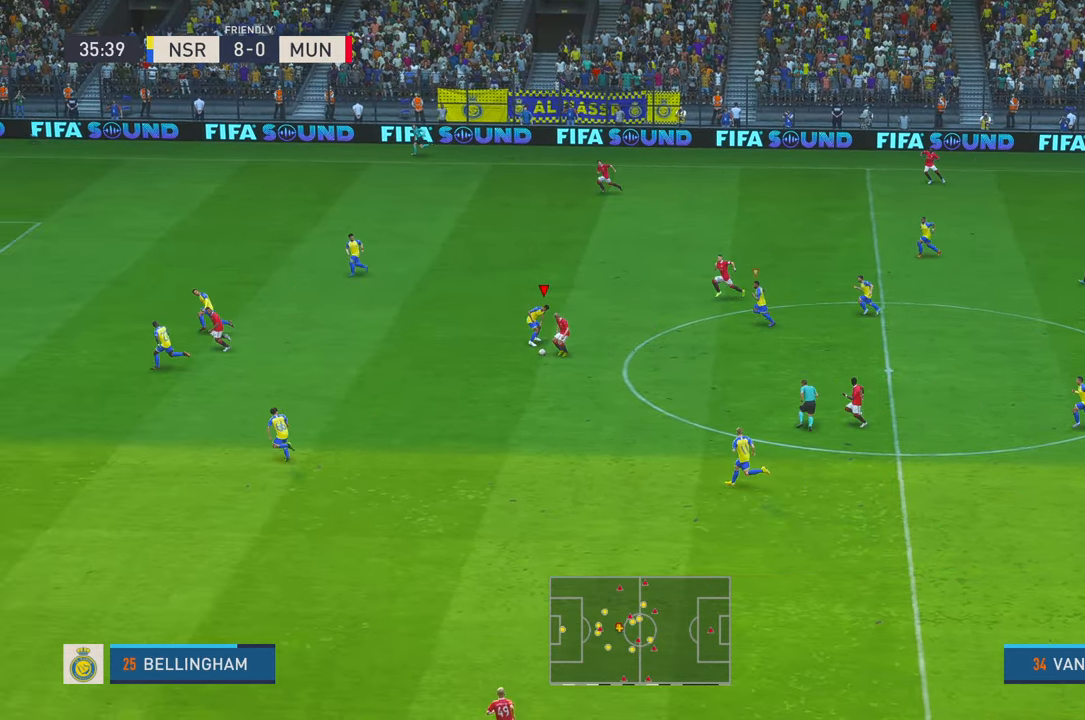
{"dt_ms": 500, "buttons": ["A", "R2"], "left_stick": "left", "right_stick": "center", "events": [[350, "left_stick", "left"], [483, "A", "down"]]}
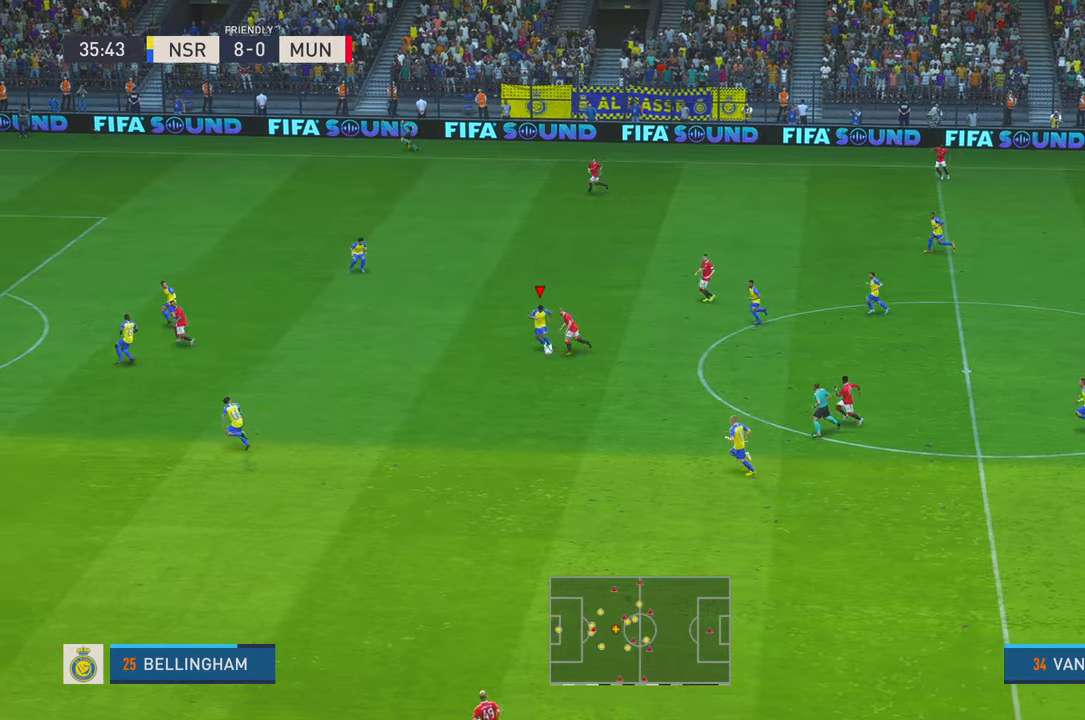
{"dt_ms": 500, "buttons": ["R2"], "left_stick": "down-left", "right_stick": "center", "events": [[67, "left_stick", "down-left"], [117, "A", "up"], [267, "R1", "down"], [450, "R1", "up"]]}
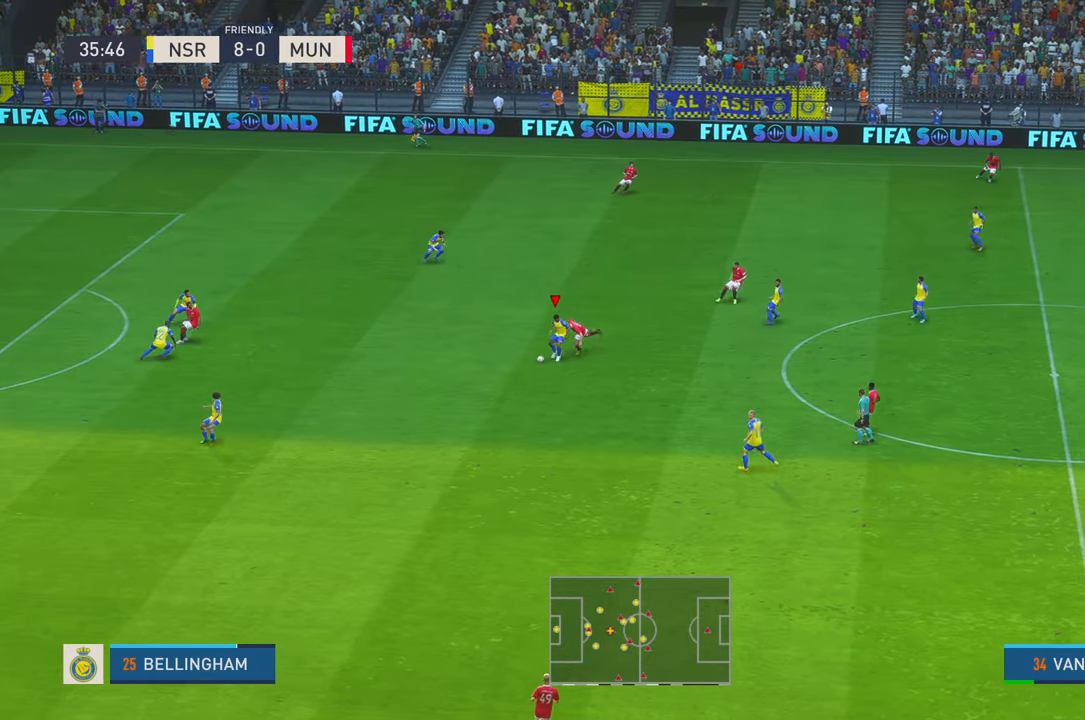
{"dt_ms": 500, "buttons": ["A", "L1", "R2"], "left_stick": "down", "right_stick": "center", "events": [[133, "R1", "down"], [183, "R1", "up"], [183, "left_stick", "down"], [233, "R1", "down"], [333, "R1", "up"], [417, "A", "down"], [500, "L1", "down"]]}
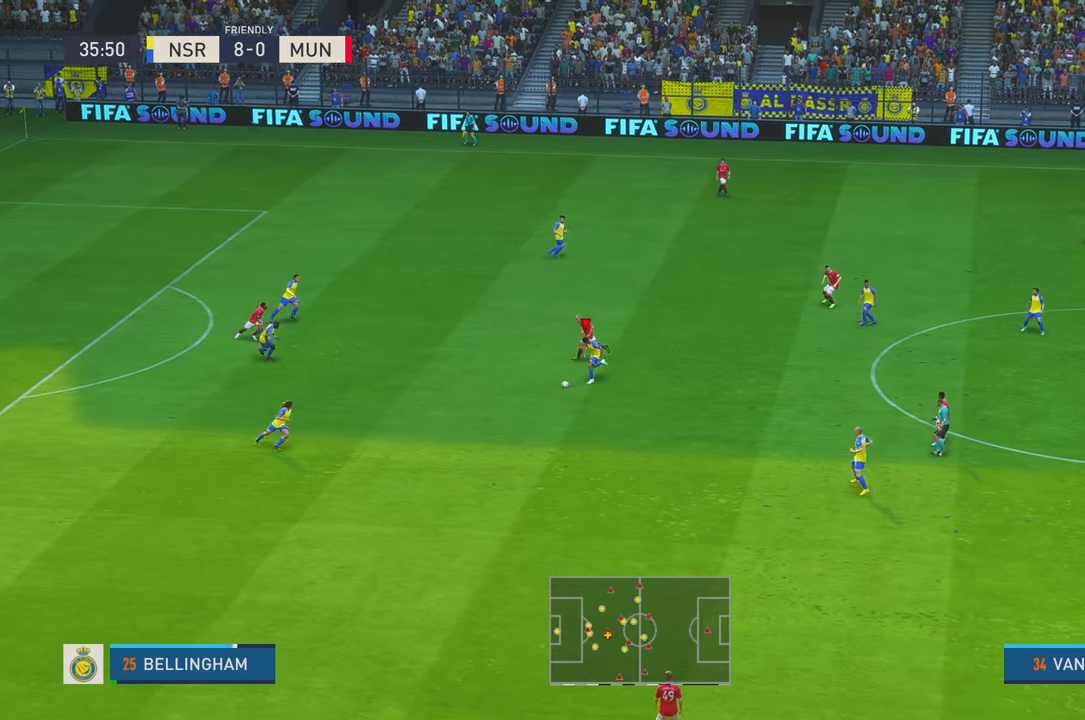
{"dt_ms": 1000, "buttons": ["R2"], "left_stick": "down-right", "right_stick": "center", "events": [[83, "A", "up"], [100, "L1", "up"], [133, "left_stick", "down-right"], [400, "R1", "down"], [600, "R1", "up"], [750, "R1", "down"], [833, "R1", "up"]]}
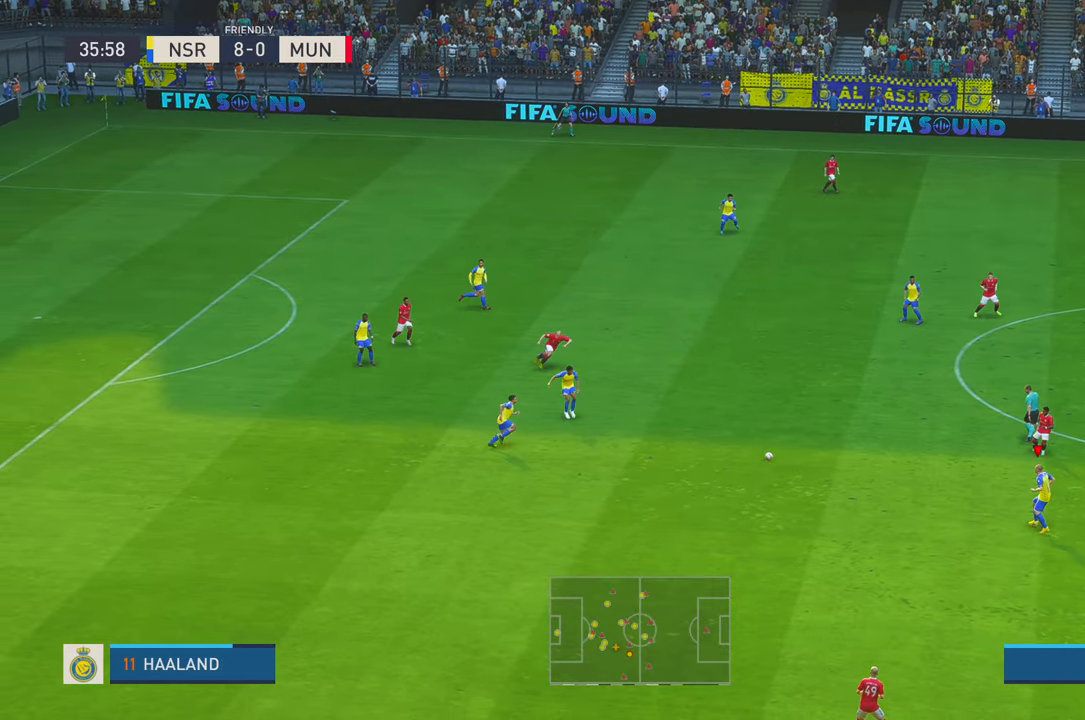
{"dt_ms": 500, "buttons": ["R2"], "left_stick": "down-right", "right_stick": "center", "events": [[67, "R1", "down"], [150, "R1", "up"]]}
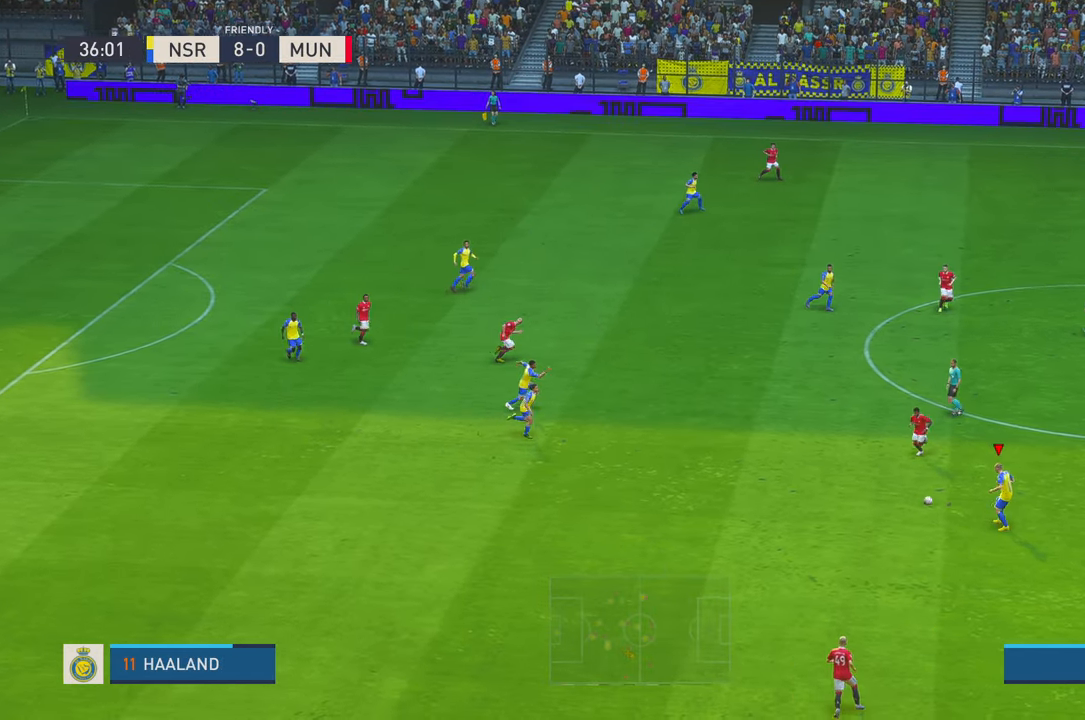
{"dt_ms": 500, "buttons": ["R2"], "left_stick": "up-right", "right_stick": "center", "events": [[283, "left_stick", "up-right"]]}
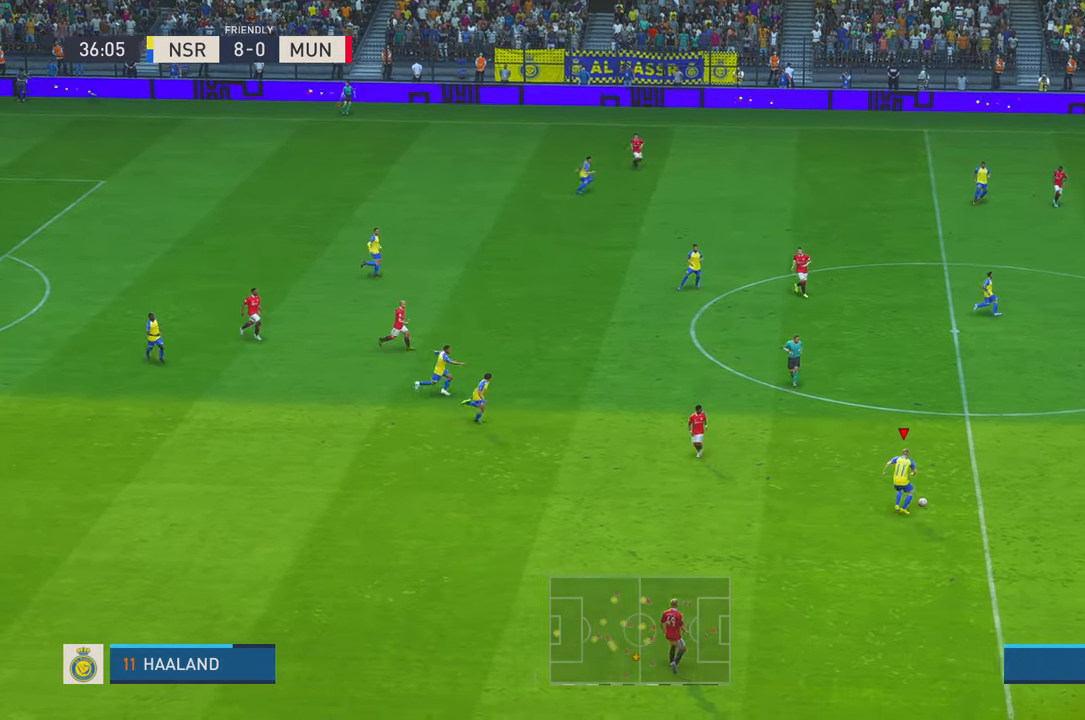
{"dt_ms": 500, "buttons": ["R2"], "left_stick": "up", "right_stick": "center", "events": [[350, "left_stick", "up"]]}
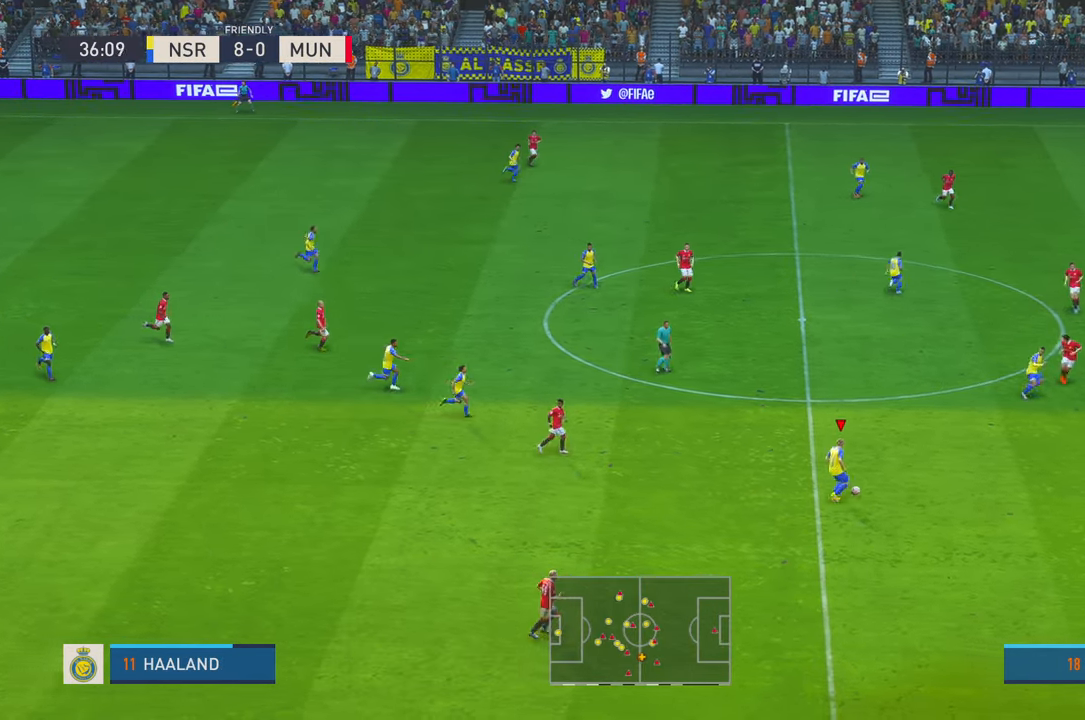
{"dt_ms": 500, "buttons": ["R2"], "left_stick": "right", "right_stick": "center", "events": [[183, "Y", "down"], [233, "left_stick", "right"], [350, "Y", "up"]]}
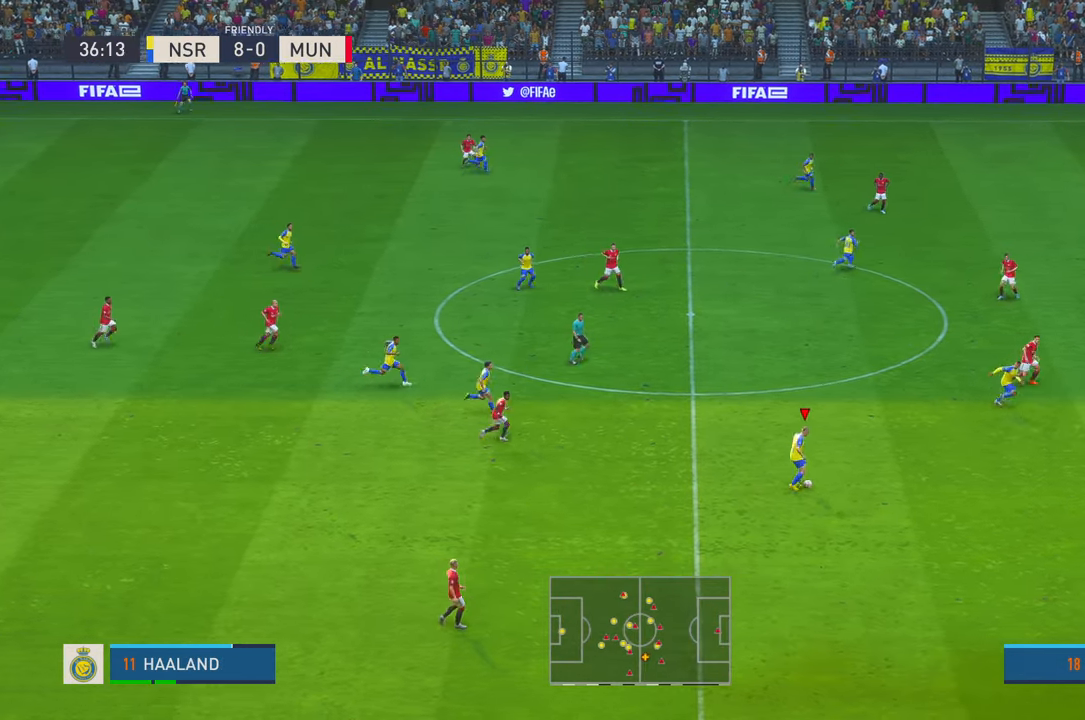
{"dt_ms": 500, "buttons": ["R2"], "left_stick": "right", "right_stick": "center", "events": []}
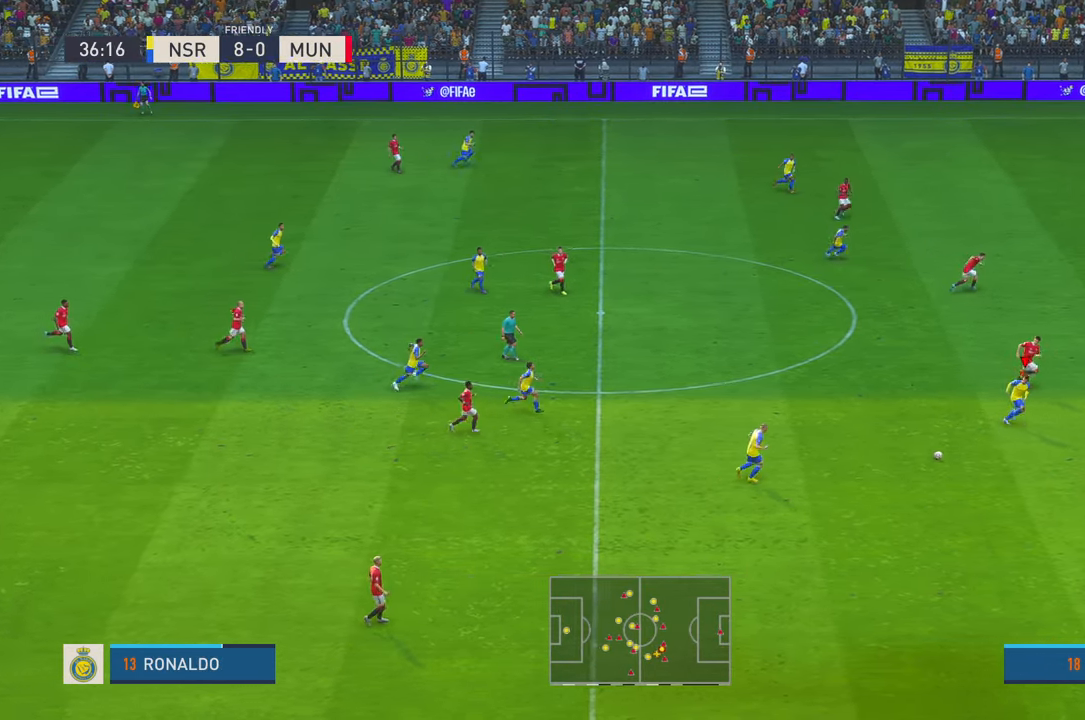
{"dt_ms": 500, "buttons": ["R2"], "left_stick": "up", "right_stick": "center", "events": [[250, "left_stick", "up-right"], [350, "left_stick", "up"]]}
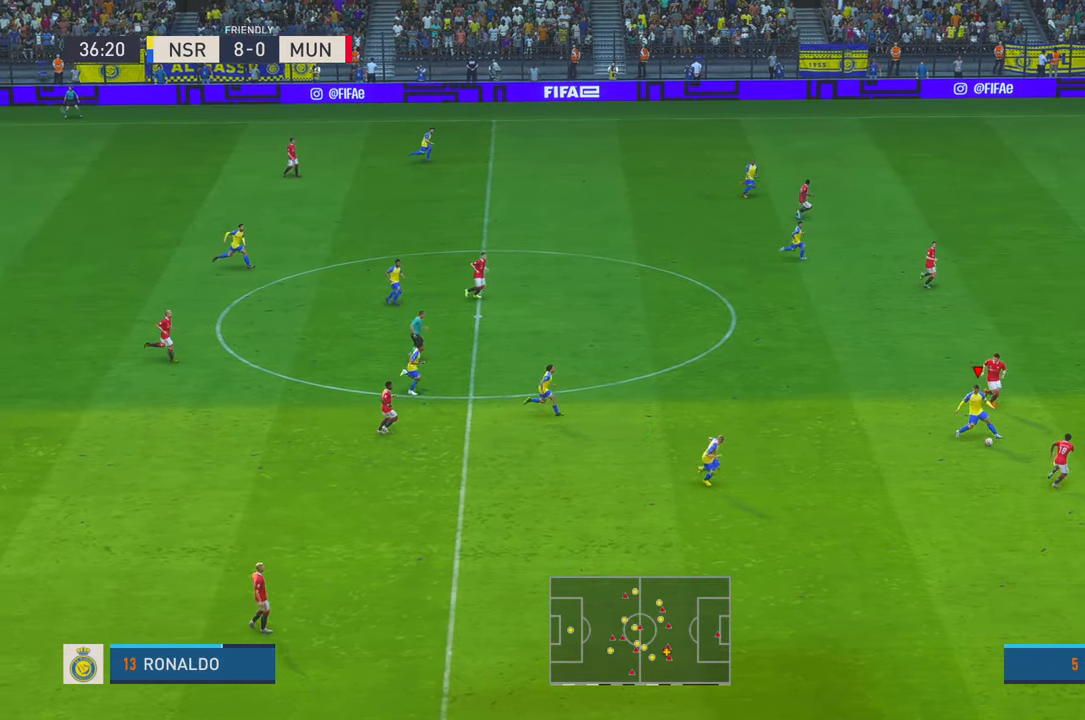
{"dt_ms": 500, "buttons": ["R2"], "left_stick": "up", "right_stick": "center", "events": [[17, "left_stick", "up-left"], [500, "left_stick", "up"]]}
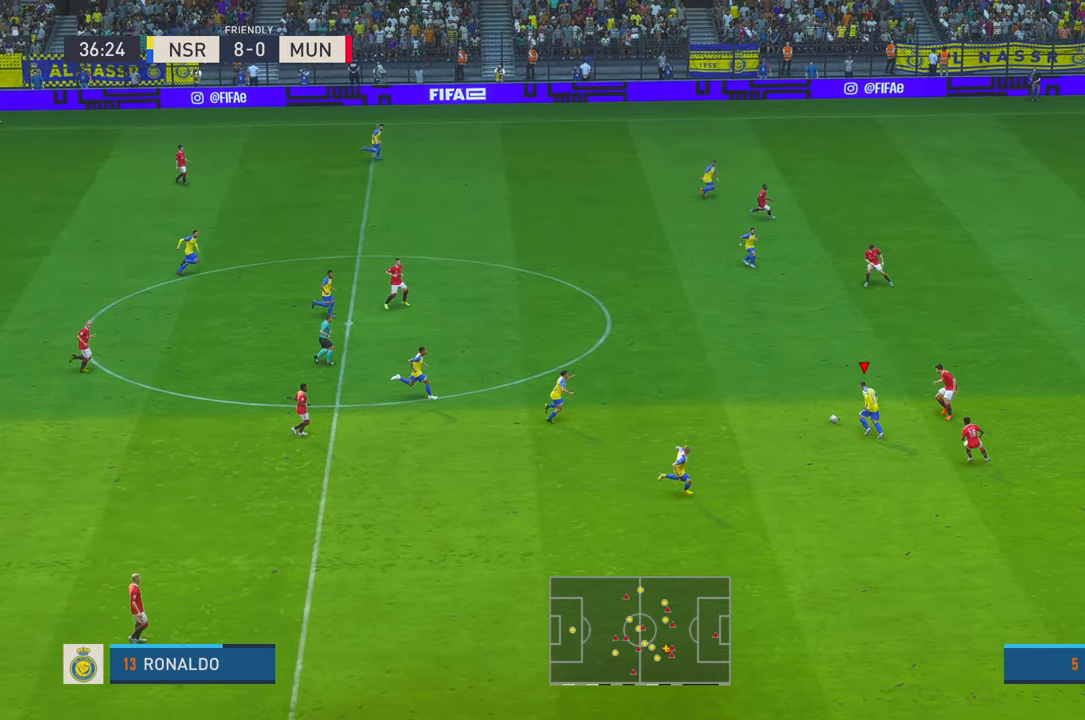
{"dt_ms": 500, "buttons": ["R2"], "left_stick": "up-right", "right_stick": "center", "events": [[250, "left_stick", "up-right"]]}
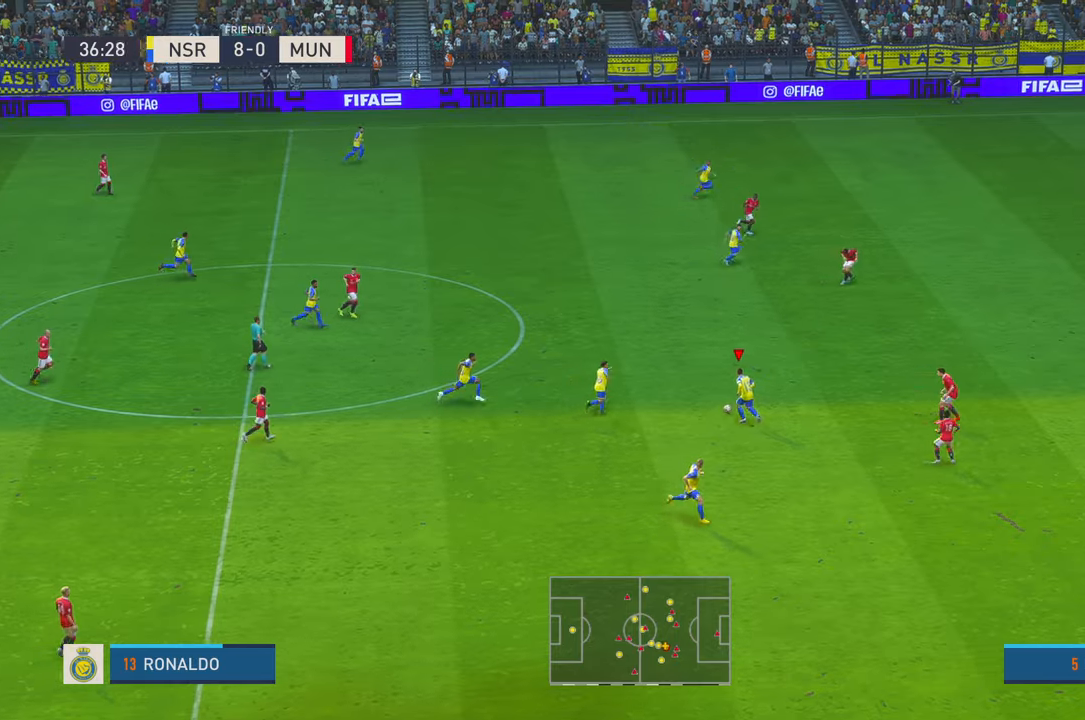
{"dt_ms": 500, "buttons": ["R2"], "left_stick": "up-right", "right_stick": "center", "events": []}
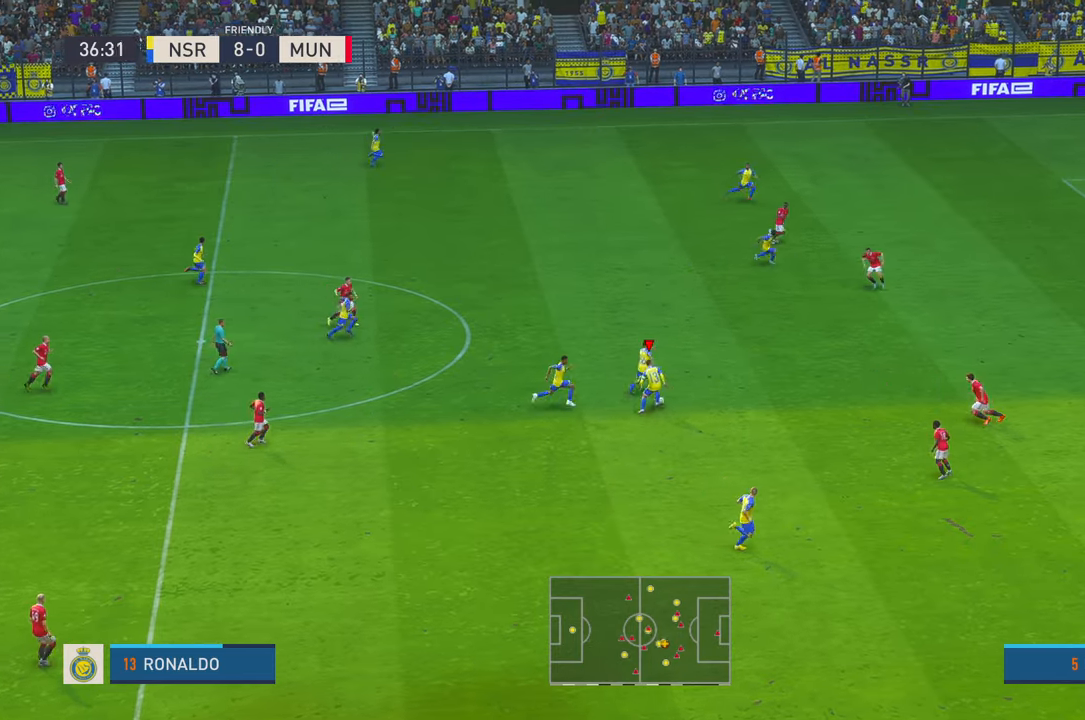
{"dt_ms": 500, "buttons": ["L1", "R2"], "left_stick": "up-right", "right_stick": "center", "events": [[450, "L1", "down"]]}
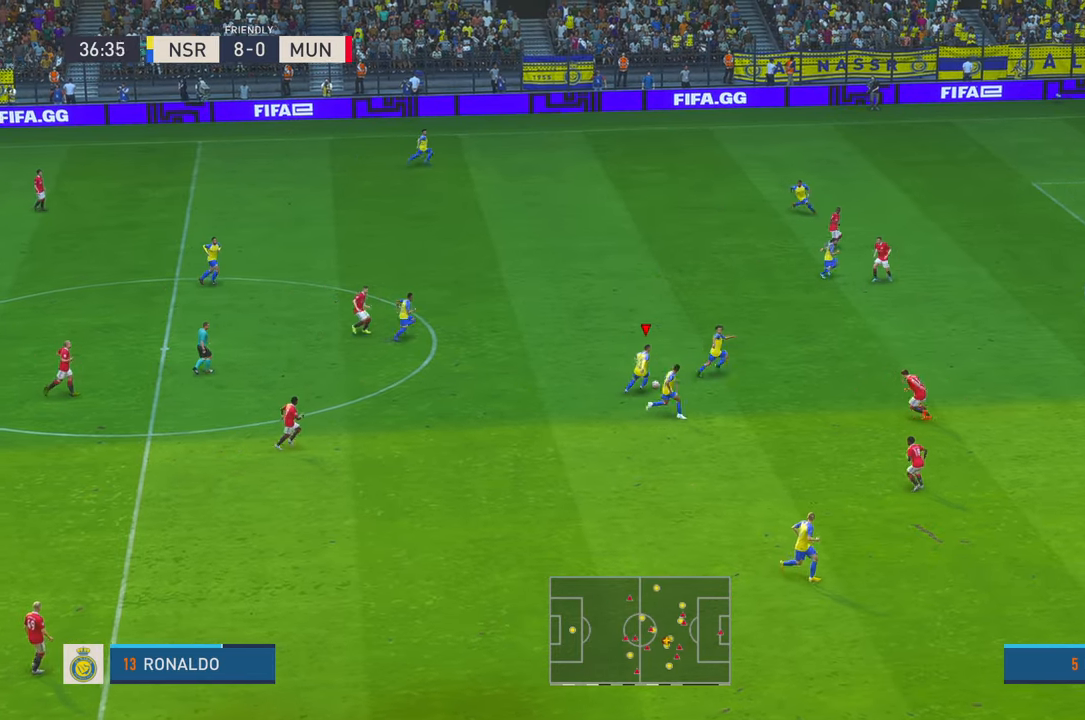
{"dt_ms": 500, "buttons": ["R2"], "left_stick": "up-right", "right_stick": "center", "events": [[83, "A", "down"], [83, "L1", "up"], [217, "A", "up"]]}
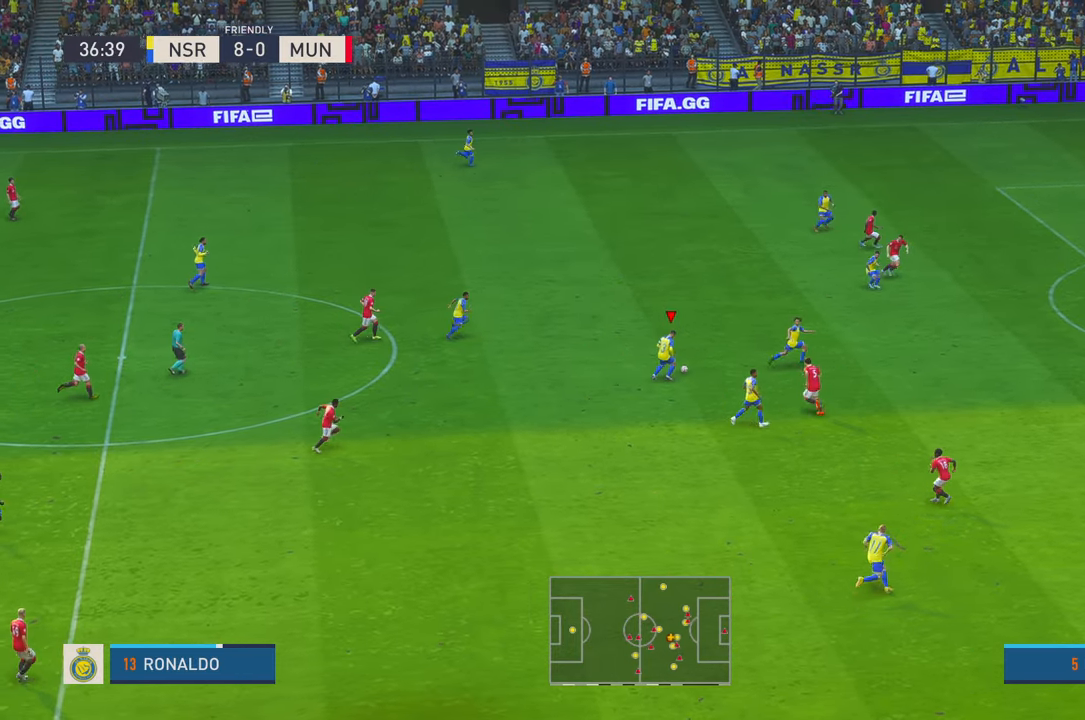
{"dt_ms": 500, "buttons": ["R2"], "left_stick": "right", "right_stick": "center"}
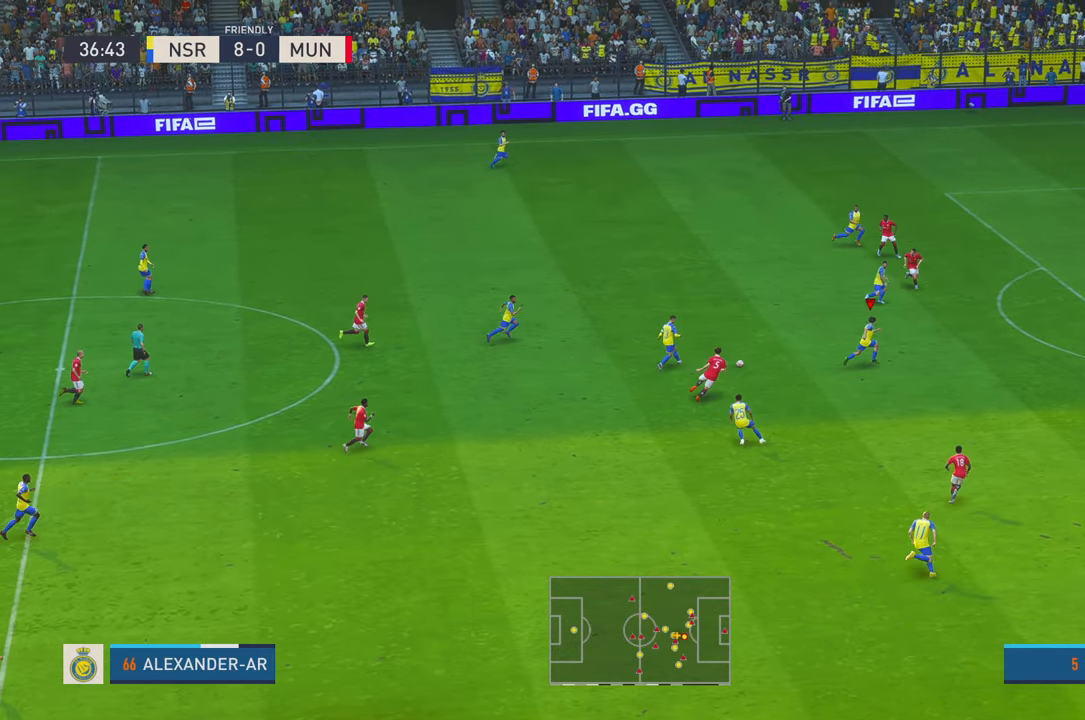
{"dt_ms": 1000, "buttons": ["R2"], "left_stick": "right", "right_stick": "center"}
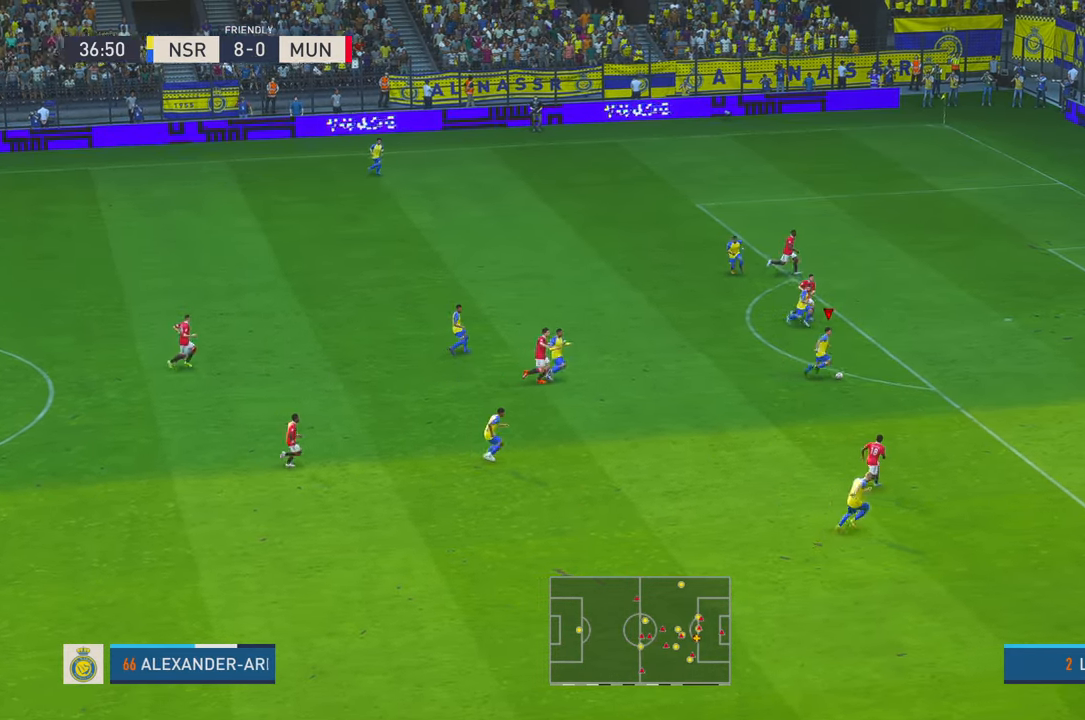
{"dt_ms": 500, "buttons": [], "left_stick": "up-right", "right_stick": "center", "events": [[417, "left_stick", "up-right"], [433, "R2", "up"]]}
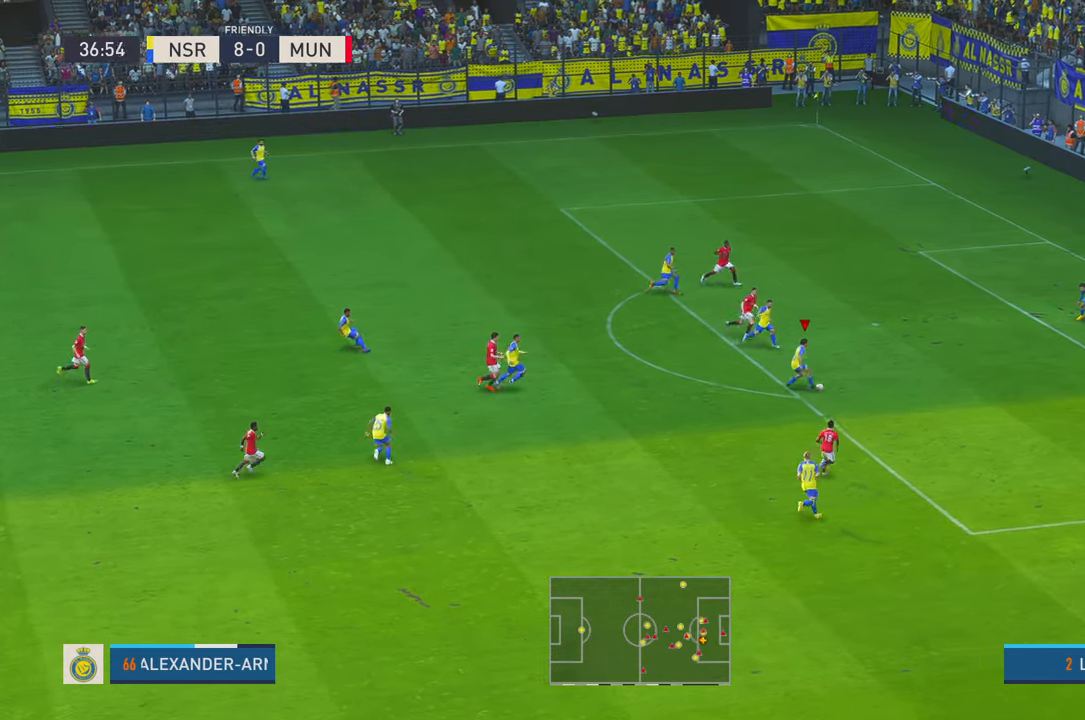
{"dt_ms": 500, "buttons": [], "left_stick": "up", "right_stick": "center", "events": [[50, "left_stick", "up"], [133, "B", "down"], [183, "B", "up"], [267, "B", "down"], [317, "B", "up"]]}
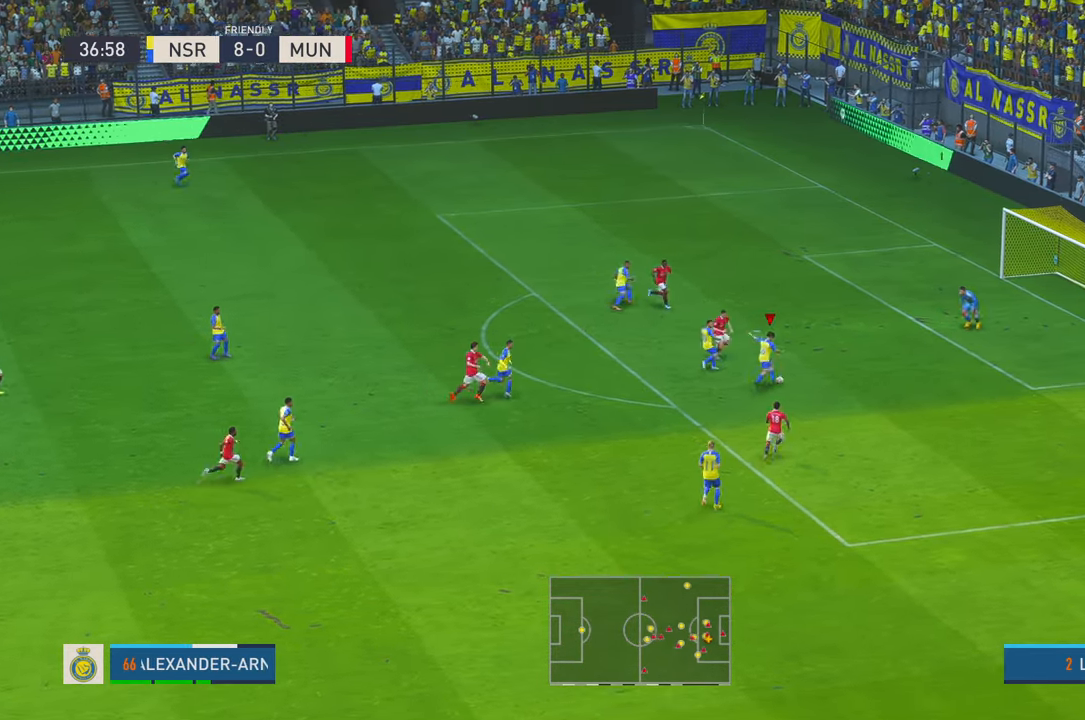
{"dt_ms": 500, "buttons": [], "left_stick": "down-left", "right_stick": "center", "events": [[383, "left_stick", "left"], [483, "left_stick", "down-left"]]}
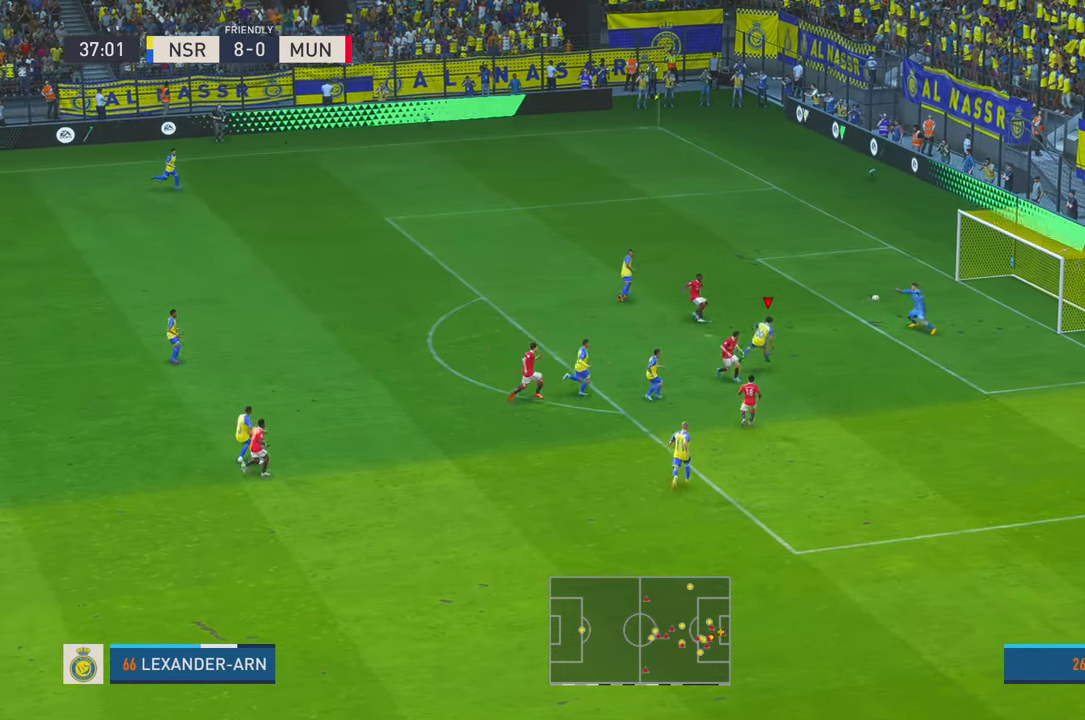
{"dt_ms": 500, "buttons": [], "left_stick": "down", "right_stick": "center", "events": [[383, "left_stick", "down"]]}
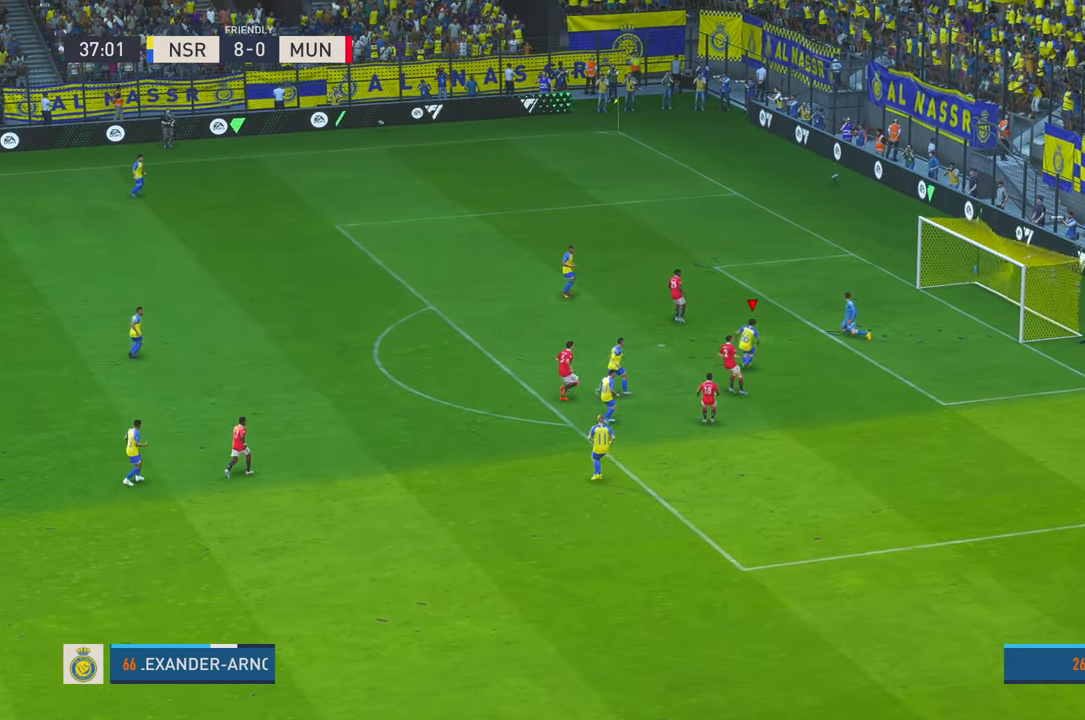
{"dt_ms": 500, "buttons": [], "left_stick": "down-right", "right_stick": "center", "events": [[400, "left_stick", "down-right"]]}
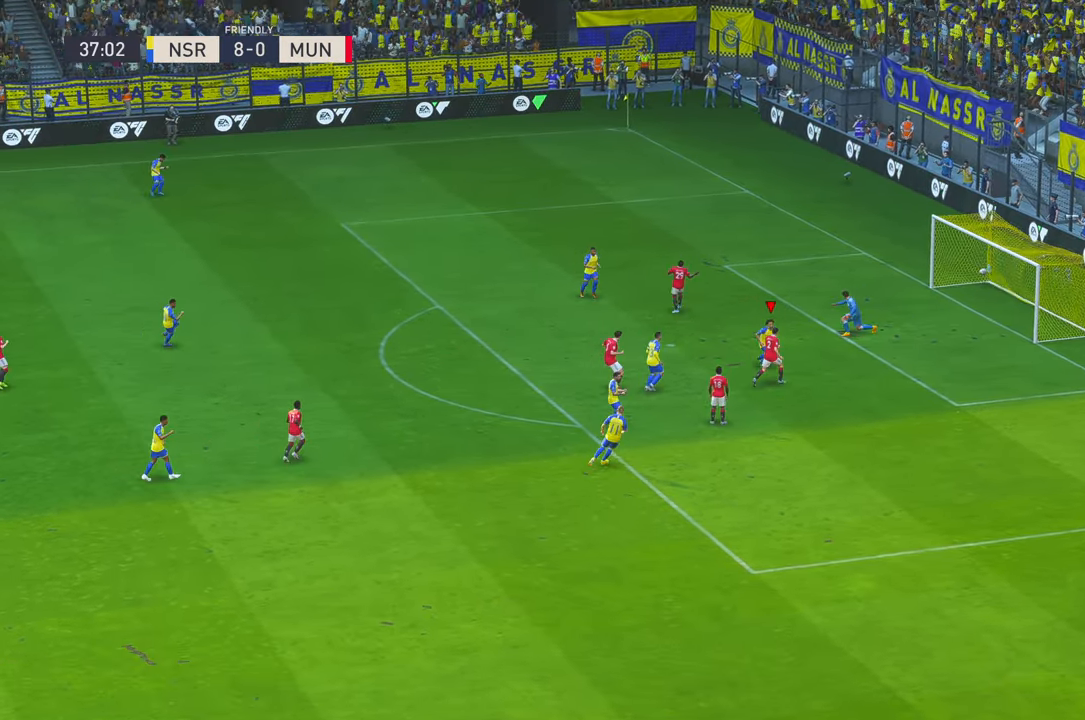
{"dt_ms": 500, "buttons": [], "left_stick": "down-right", "right_stick": "center", "events": []}
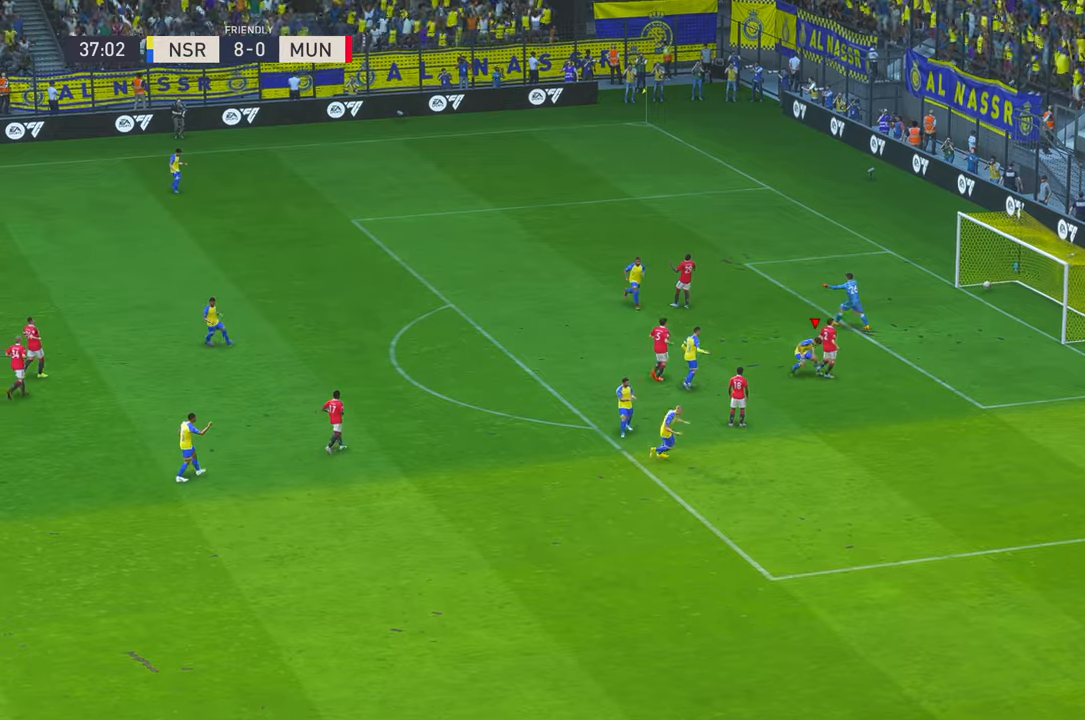
{"dt_ms": 1000, "buttons": [], "left_stick": "center", "right_stick": "center", "events": [[150, "left_stick", "down"], [417, "A", "down"], [550, "left_stick", "center"], [600, "A", "up"]]}
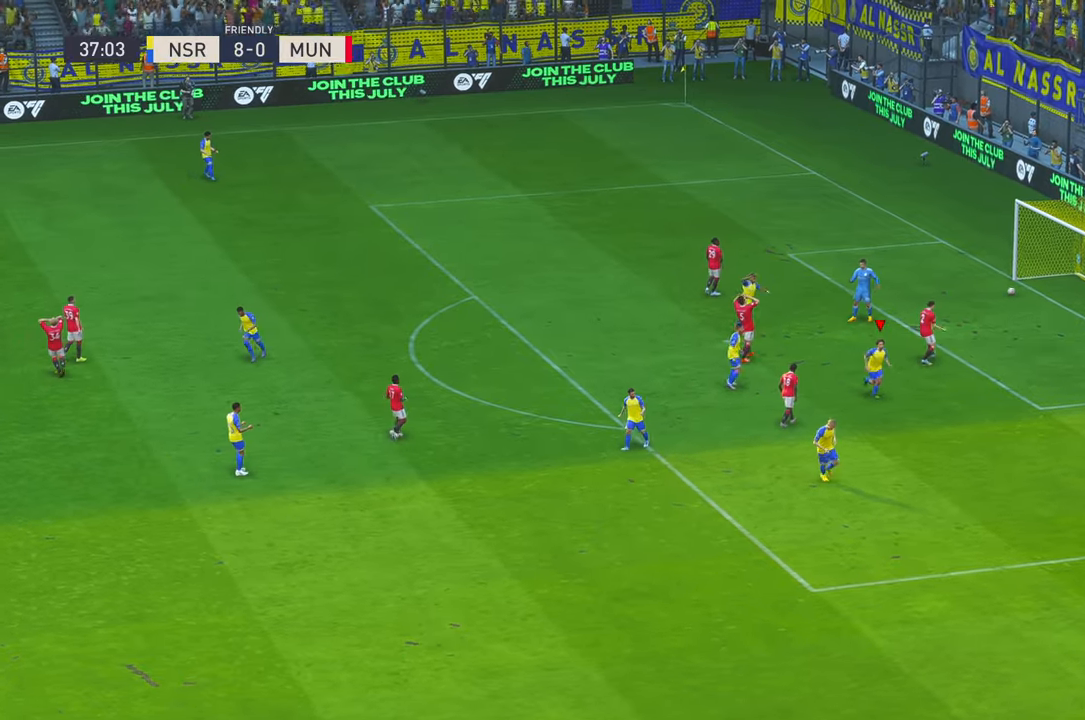
{"dt_ms": 500, "buttons": [], "left_stick": "center", "right_stick": "center", "events": []}
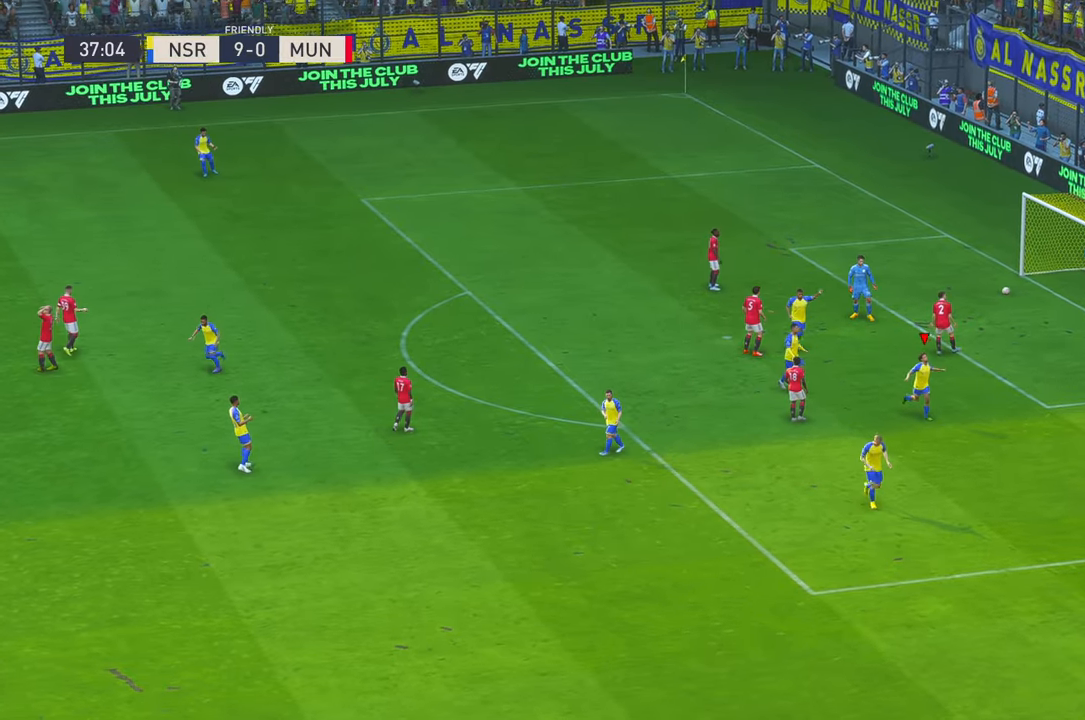
{"dt_ms": 500, "buttons": [], "left_stick": "center", "right_stick": "center", "events": []}
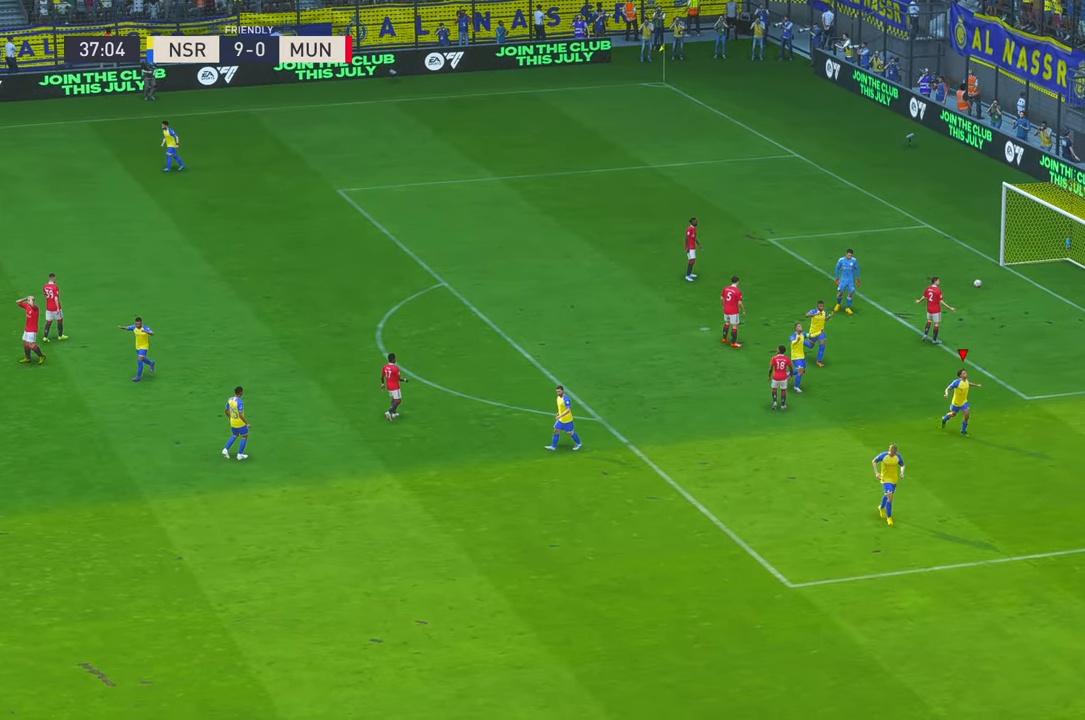
{"dt_ms": 500, "buttons": [], "left_stick": "center", "right_stick": "center", "events": []}